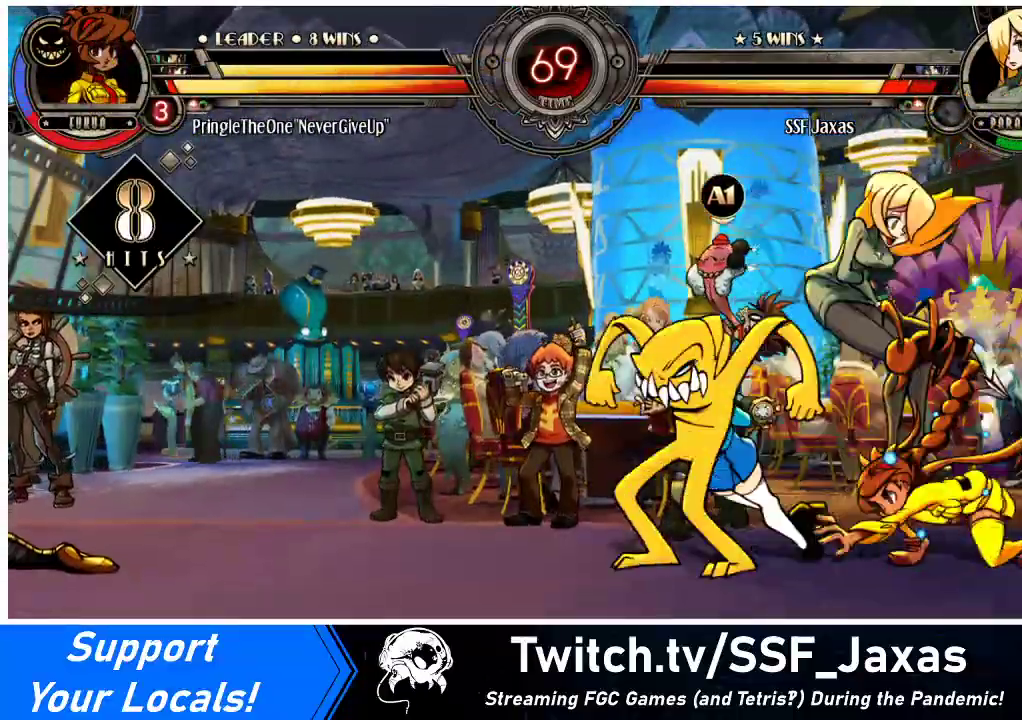
Gameplay with a controller (arcade stick); each line is a JSON object with the inputs held at the frame after it. "events" lists button and stick changes between this image and that frame as [ms after this image, input, new state], when the widget could be followed in between. Not read: L3 R3.
{"buttons": ["DPAD_LEFT"], "events": [[300, "DPAD_DOWN", "up"]]}
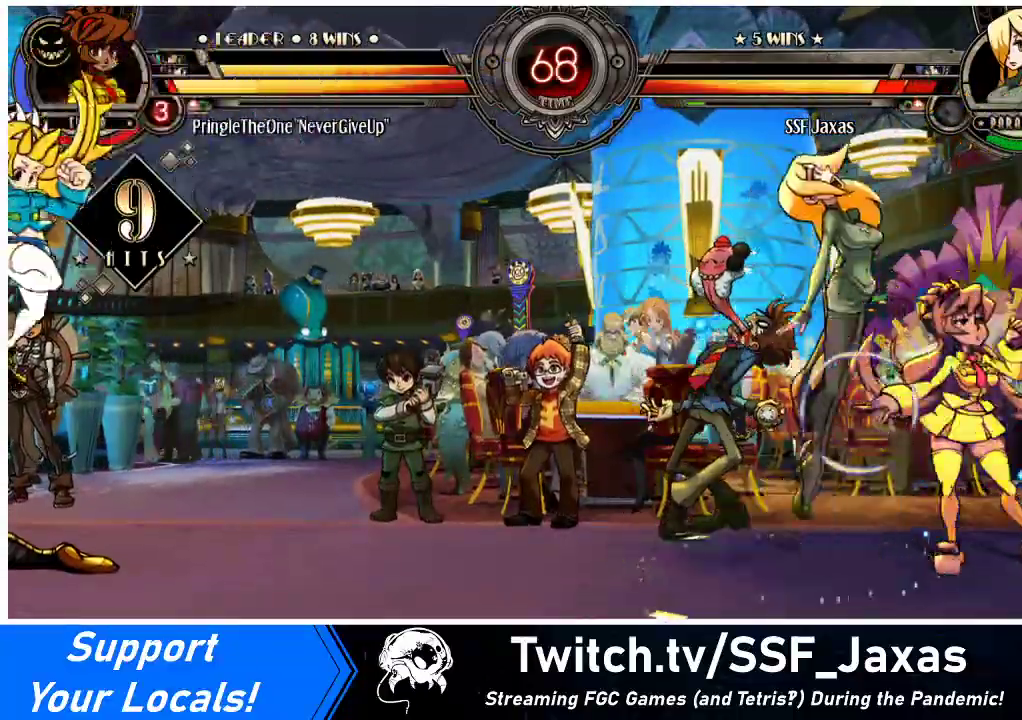
{"buttons": ["SQUARE", "TRIANGLE", "DPAD_LEFT"], "events": [[100, "SQUARE", "down"], [100, "TRIANGLE", "down"], [267, "SQUARE", "up"], [267, "TRIANGLE", "up"], [500, "SQUARE", "down"], [500, "TRIANGLE", "down"]]}
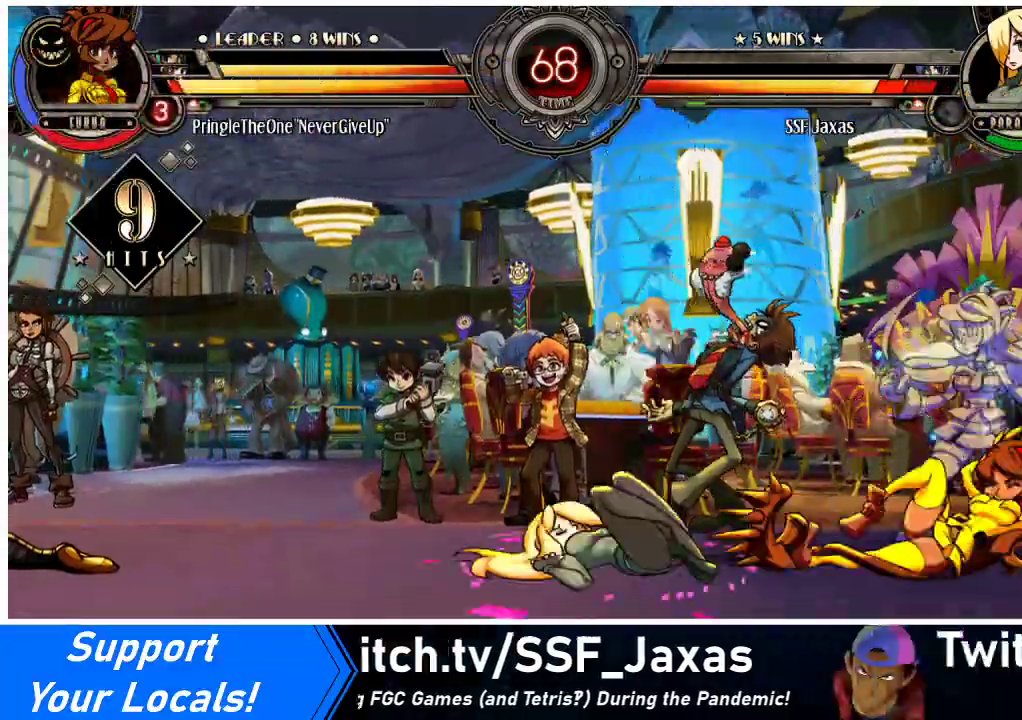
{"buttons": ["DPAD_LEFT"], "events": [[133, "SQUARE", "up"], [133, "TRIANGLE", "up"]]}
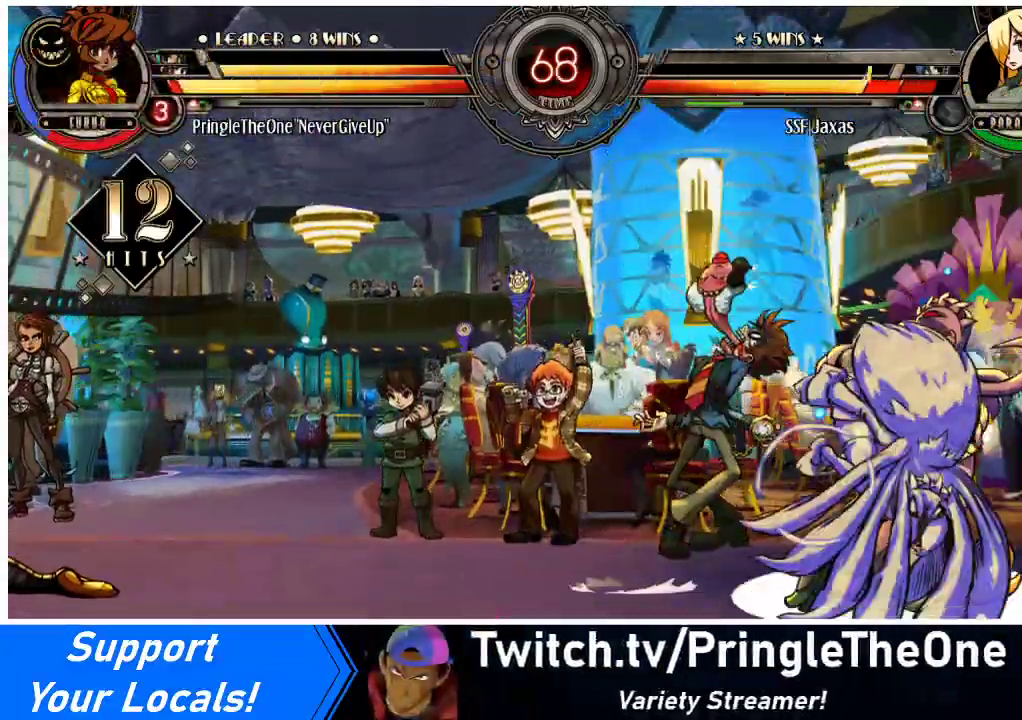
{"buttons": ["SQUARE", "TRIANGLE", "DPAD_LEFT"], "events": [[67, "SQUARE", "down"], [100, "TRIANGLE", "down"], [233, "SQUARE", "up"], [233, "TRIANGLE", "up"], [467, "SQUARE", "down"], [500, "TRIANGLE", "down"]]}
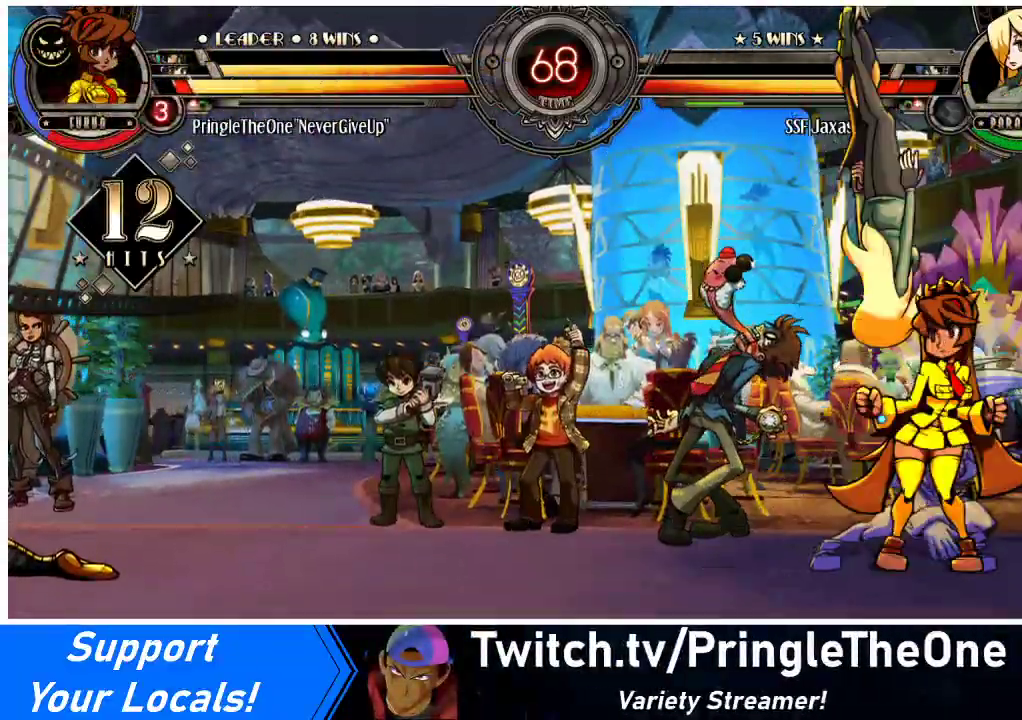
{"buttons": ["DPAD_LEFT"], "events": [[133, "SQUARE", "up"], [133, "TRIANGLE", "up"], [233, "SQUARE", "down"], [267, "TRIANGLE", "down"], [333, "DPAD_DOWN", "down"], [367, "TRIANGLE", "up"], [400, "SQUARE", "up"], [433, "DPAD_DOWN", "up"]]}
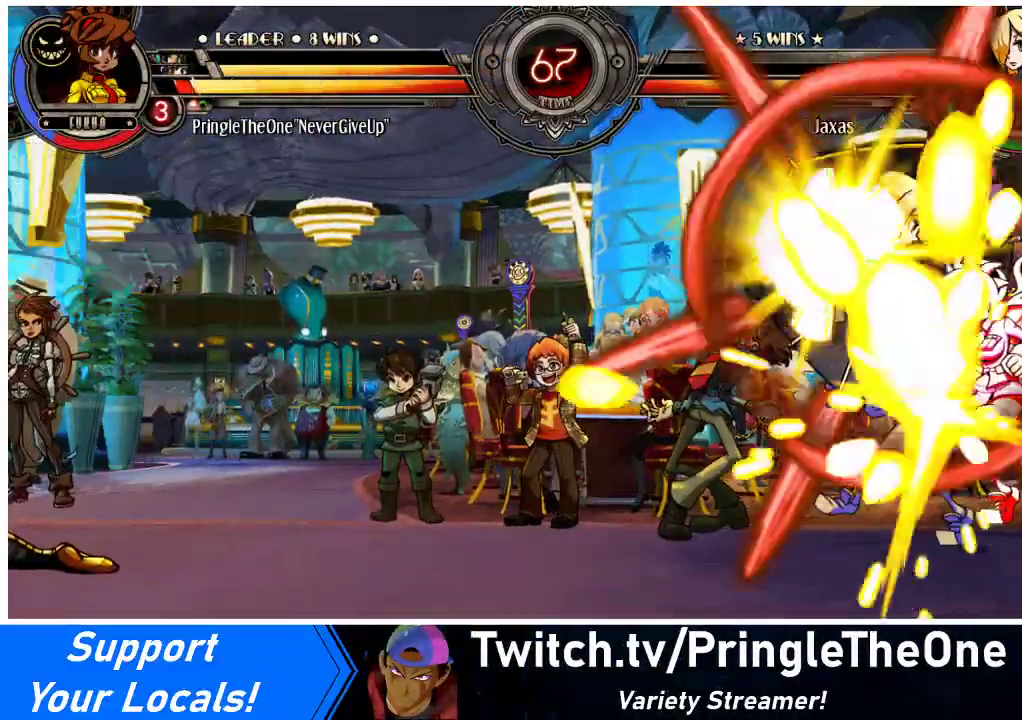
{"buttons": ["DPAD_LEFT"], "events": []}
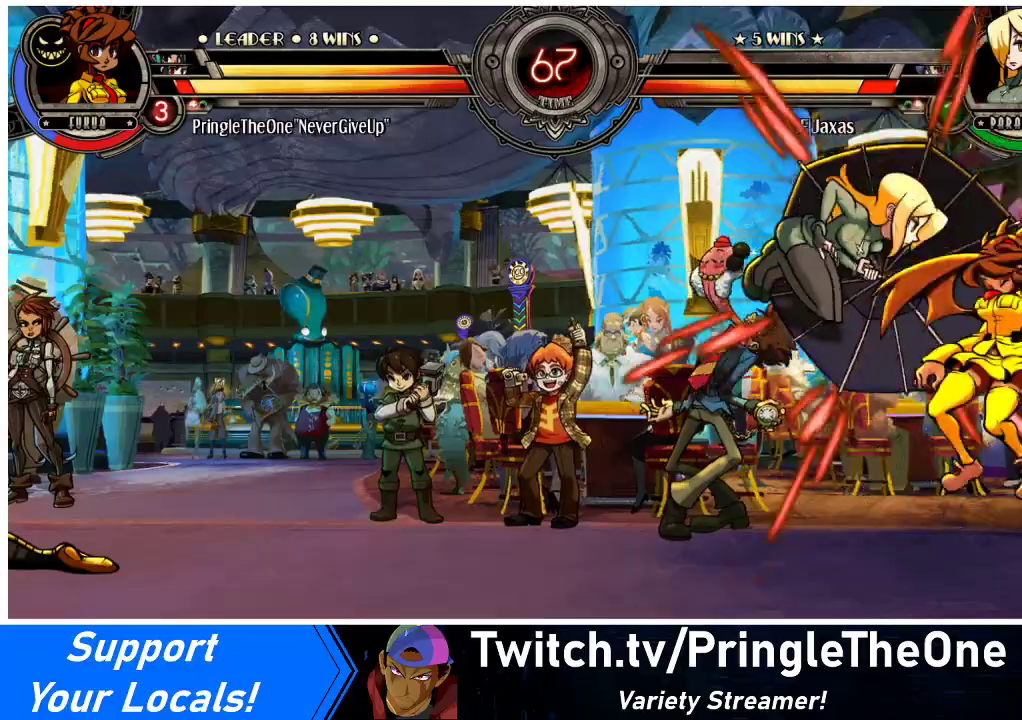
{"buttons": ["DPAD_DOWN", "DPAD_LEFT"], "events": [[33, "DPAD_DOWN", "down"], [100, "DPAD_LEFT", "up"], [300, "DPAD_LEFT", "down"]]}
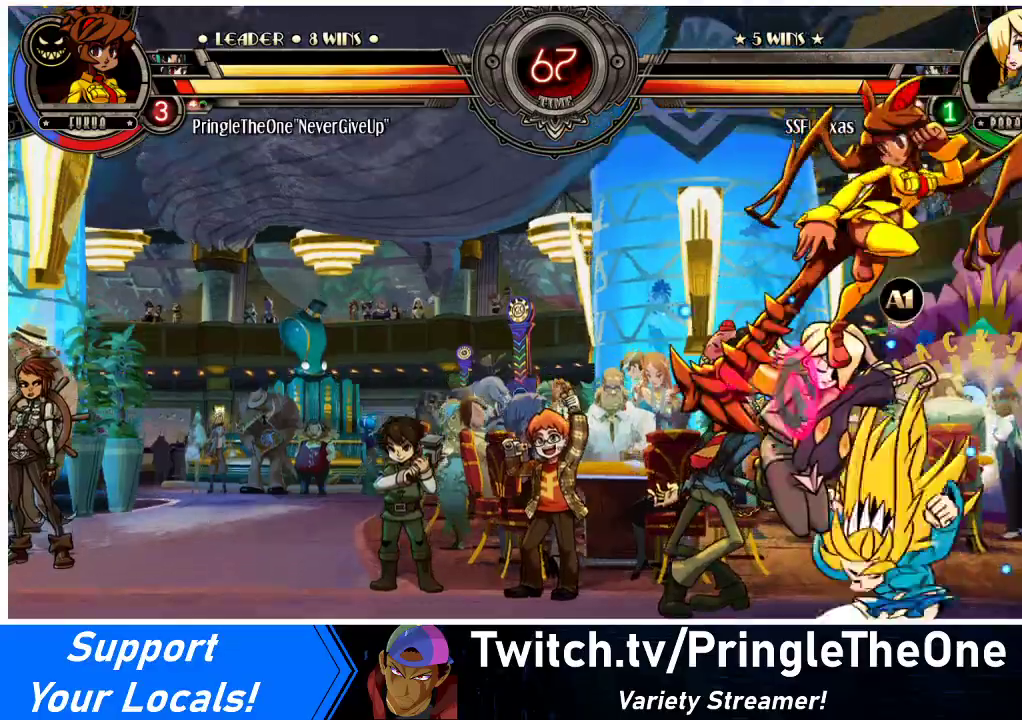
{"buttons": ["DPAD_DOWN"], "events": [[333, "CROSS", "down"], [467, "CROSS", "up"], [467, "DPAD_LEFT", "up"]]}
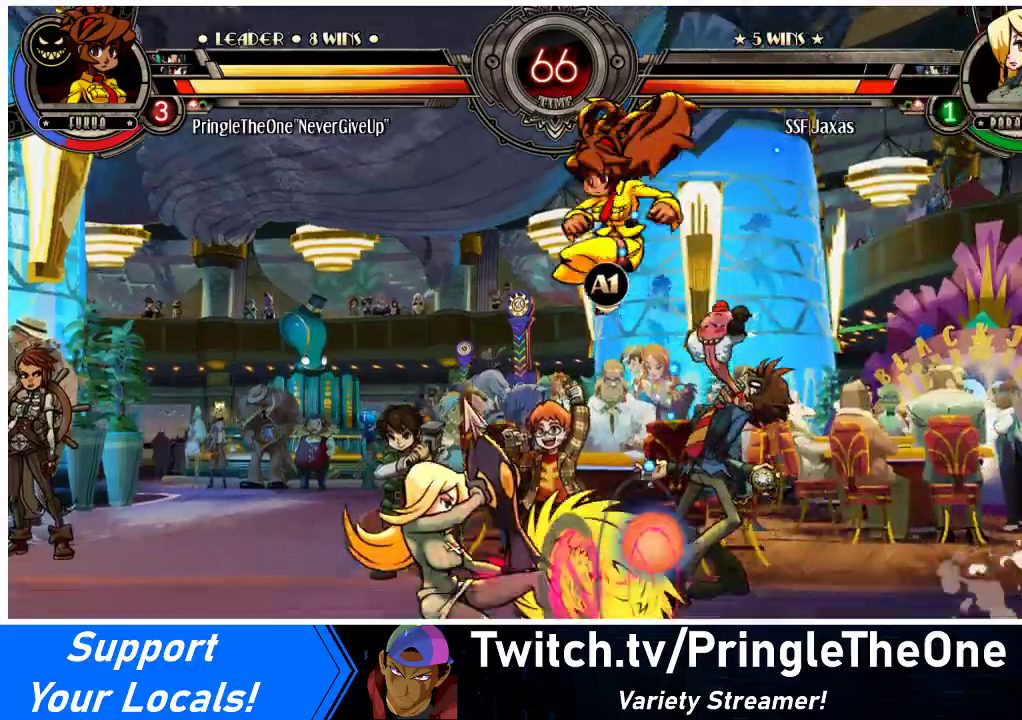
{"buttons": ["CROSS", "DPAD_DOWN", "DPAD_LEFT"], "events": [[200, "DPAD_LEFT", "down"], [467, "CROSS", "down"]]}
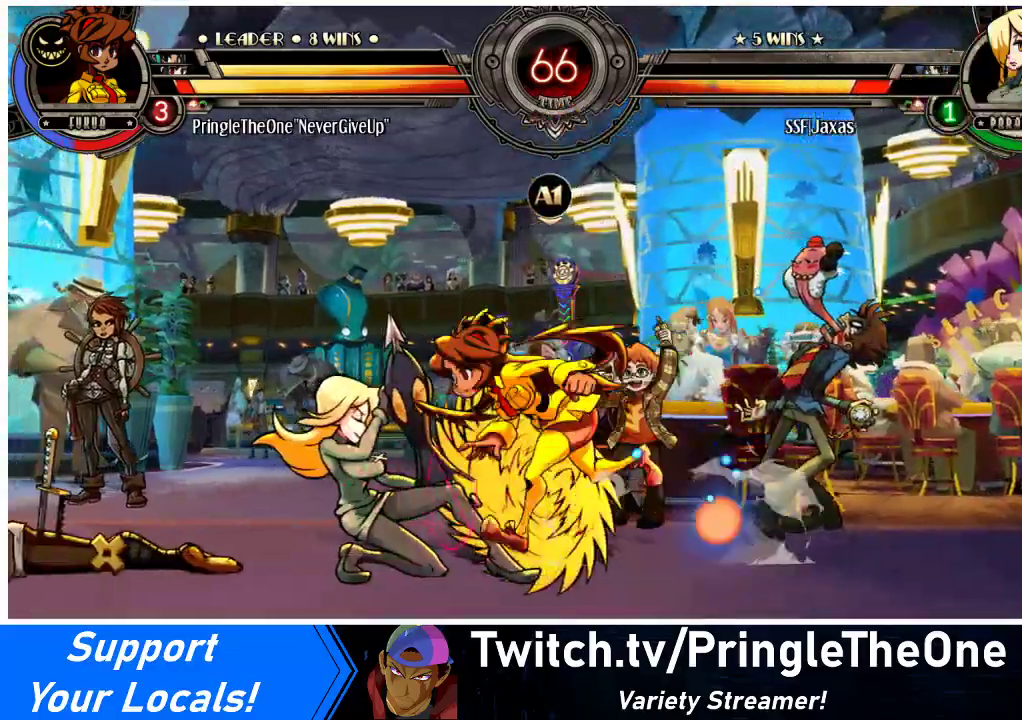
{"buttons": ["DPAD_DOWN", "DPAD_LEFT"], "events": [[67, "CROSS", "up"], [233, "SQUARE", "down"], [233, "TRIANGLE", "down"], [333, "SQUARE", "up"], [333, "TRIANGLE", "up"]]}
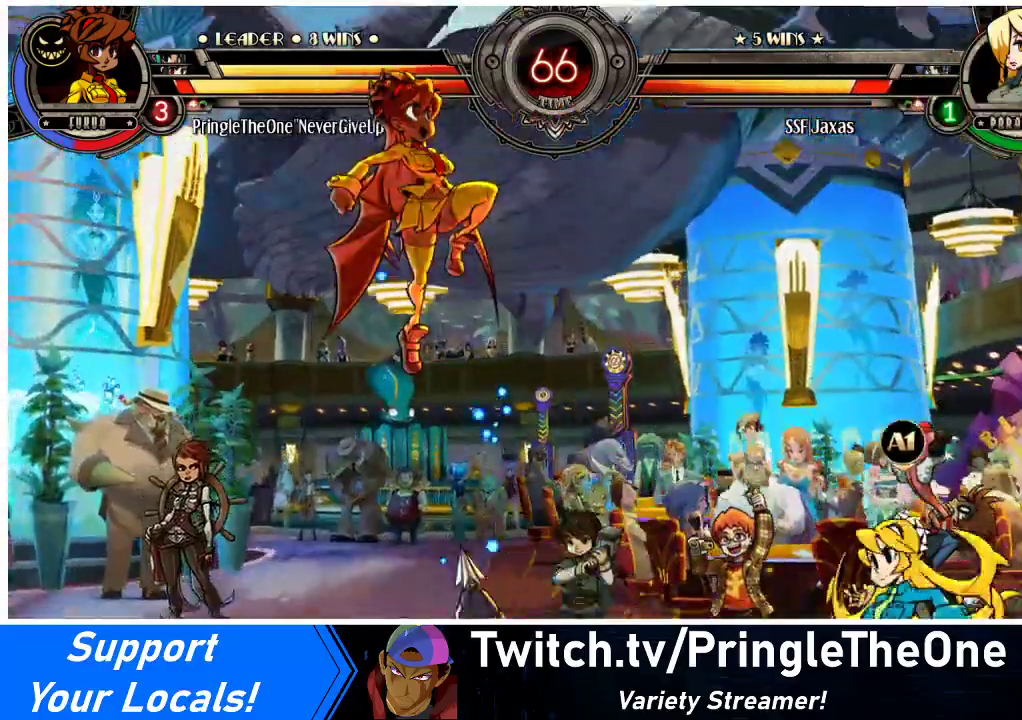
{"buttons": ["DPAD_LEFT"], "events": [[33, "DPAD_DOWN", "up"], [133, "DPAD_DOWN", "down"], [133, "DPAD_LEFT", "up"], [233, "DPAD_LEFT", "down"], [267, "DPAD_DOWN", "up"]]}
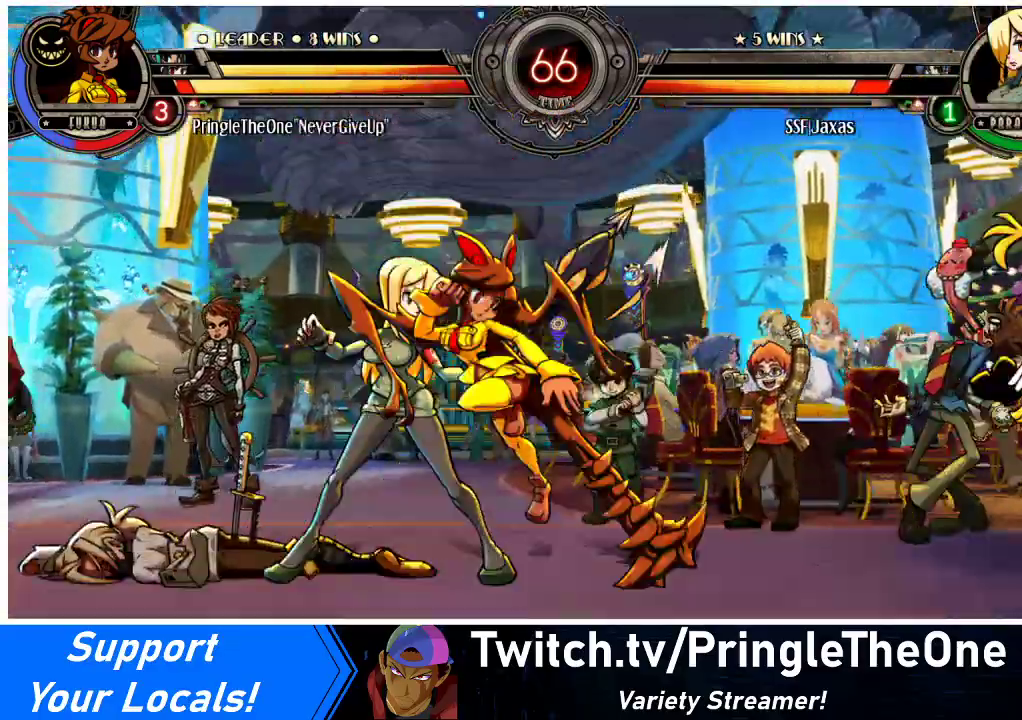
{"buttons": ["R1", "DPAD_LEFT"], "events": [[33, "SQUARE", "down"], [100, "SQUARE", "up"], [200, "TRIANGLE", "down"], [300, "TRIANGLE", "up"], [467, "R1", "down"]]}
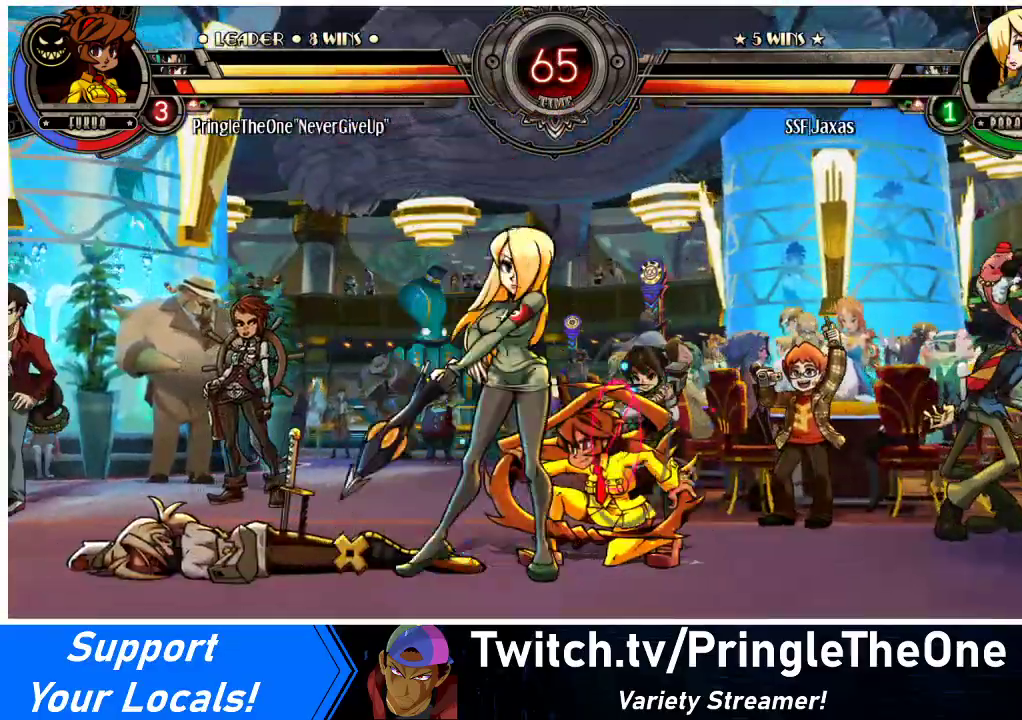
{"buttons": ["DPAD_RIGHT"], "events": [[100, "R1", "up"], [233, "DPAD_LEFT", "up"], [267, "DPAD_RIGHT", "down"], [333, "SQUARE", "down"], [467, "SQUARE", "up"]]}
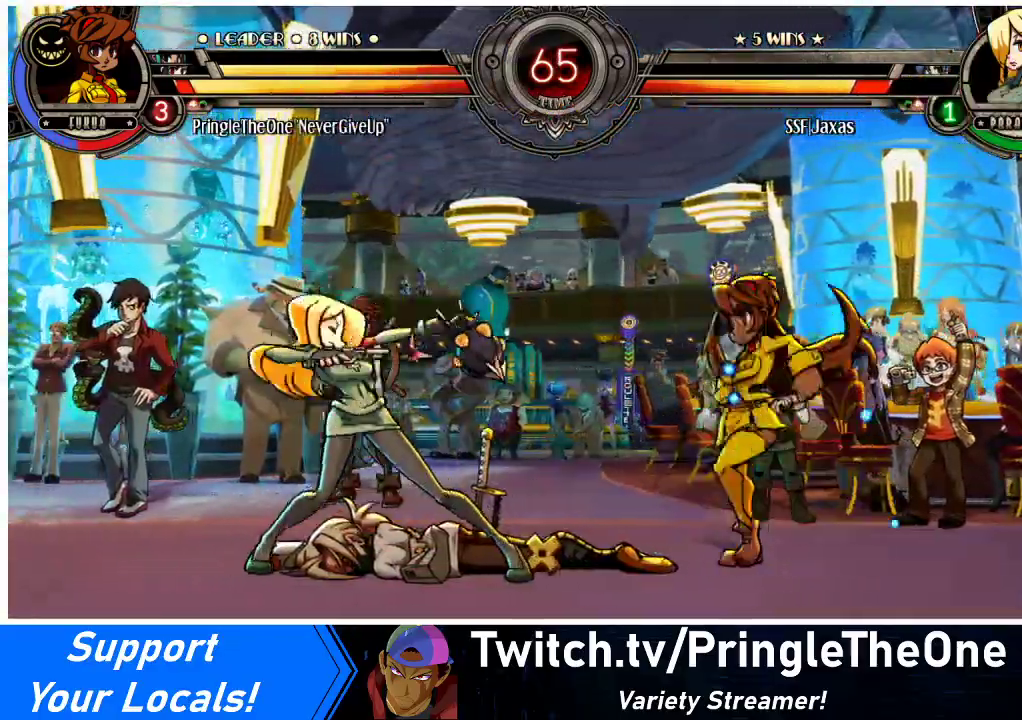
{"buttons": ["DPAD_RIGHT"], "events": [[100, "DPAD_RIGHT", "up"], [367, "DPAD_RIGHT", "down"], [400, "DPAD_RIGHT", "up"], [467, "DPAD_RIGHT", "down"]]}
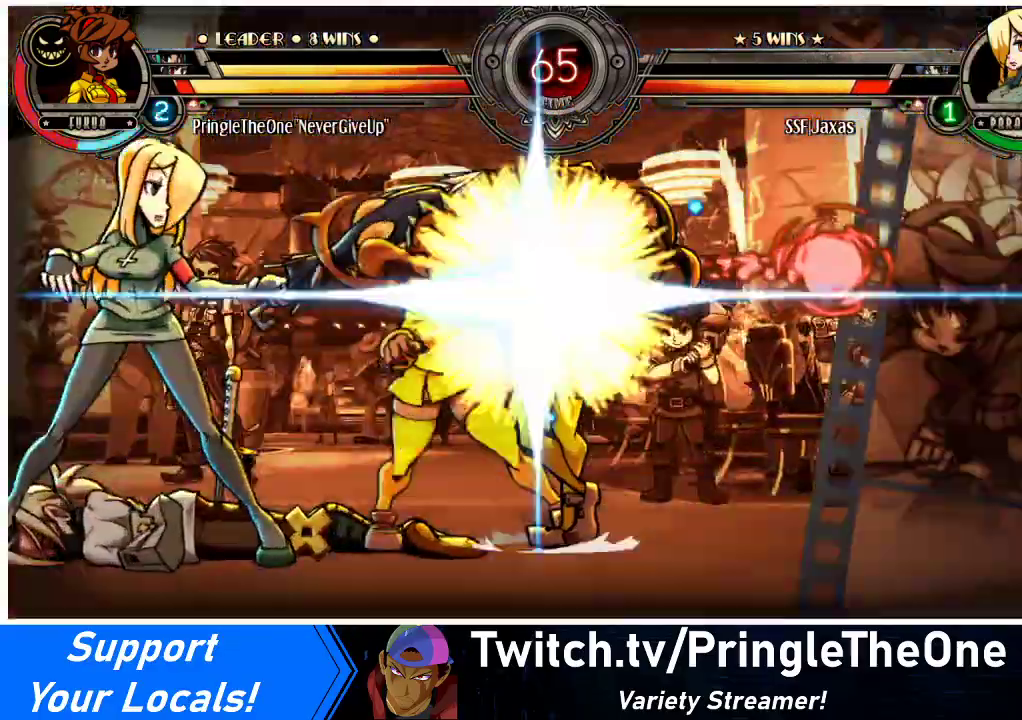
{"buttons": ["DPAD_DOWN", "DPAD_LEFT"], "events": [[67, "DPAD_DOWN", "down"], [67, "DPAD_LEFT", "down"], [67, "DPAD_RIGHT", "up"]]}
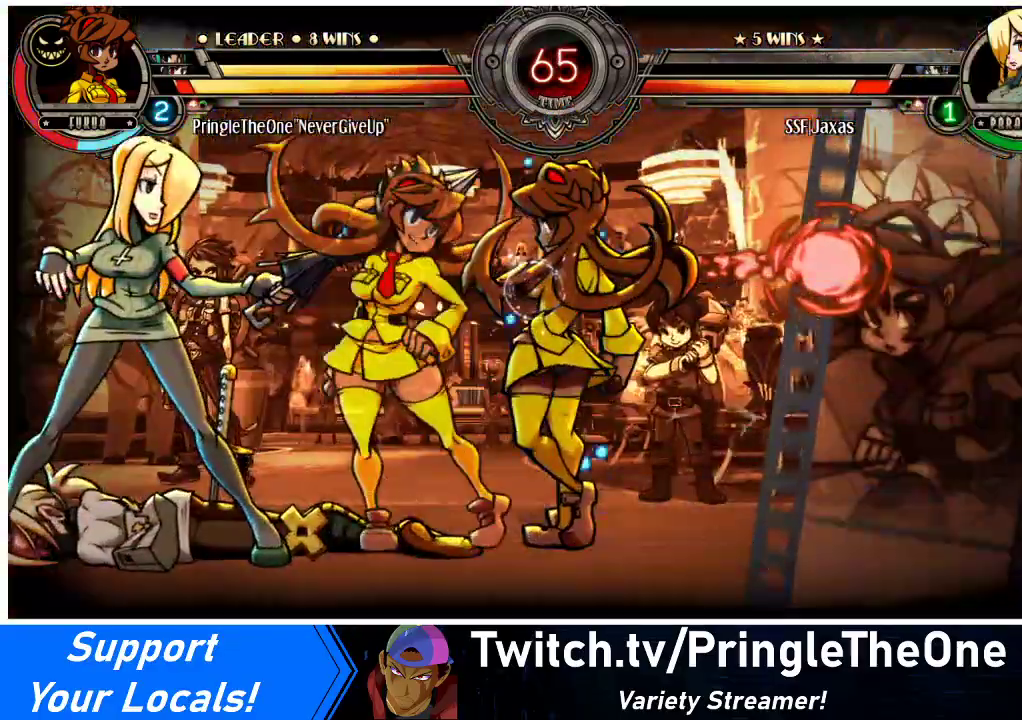
{"buttons": ["DPAD_DOWN", "DPAD_LEFT"], "events": []}
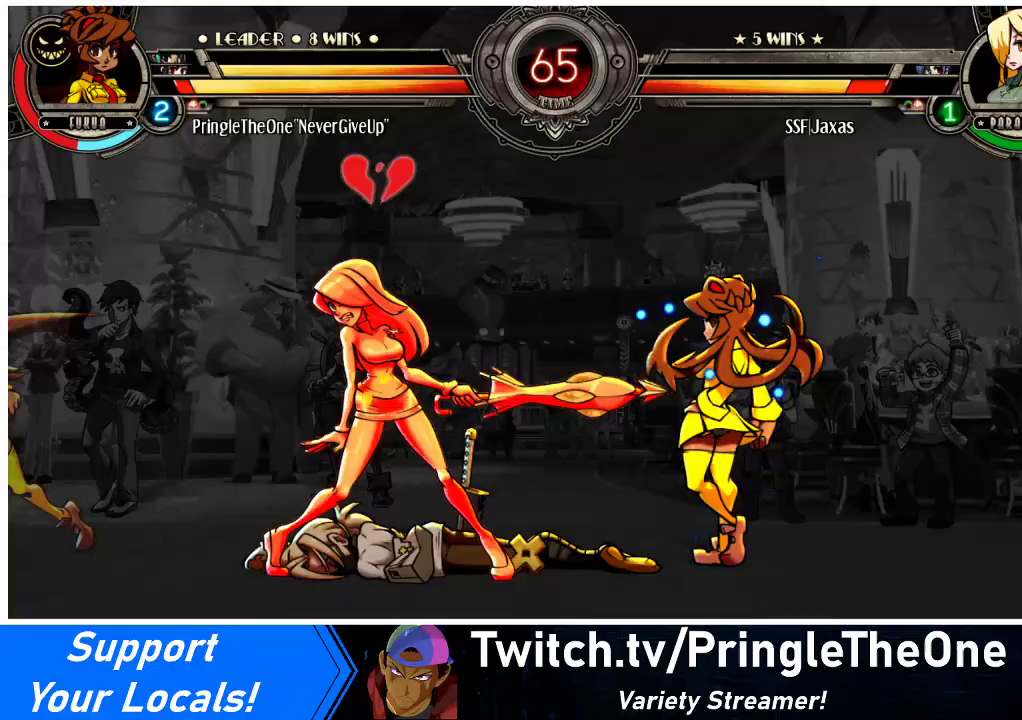
{"buttons": [], "events": [[167, "DPAD_DOWN", "up"], [200, "DPAD_LEFT", "up"]]}
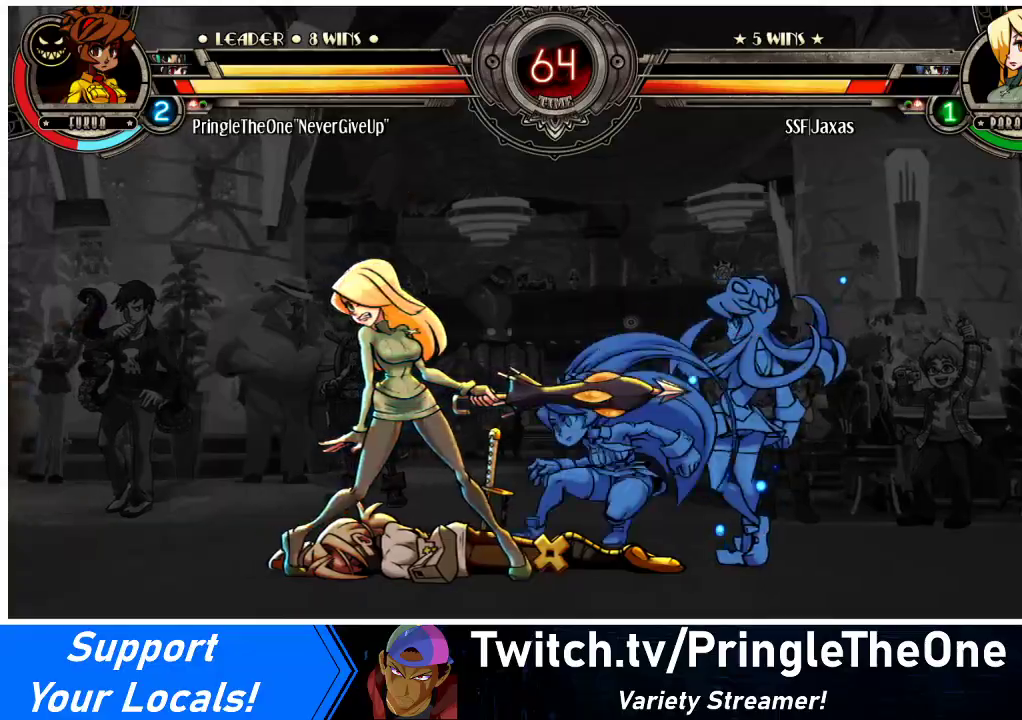
{"buttons": ["DPAD_LEFT"], "events": [[33, "DPAD_LEFT", "down"]]}
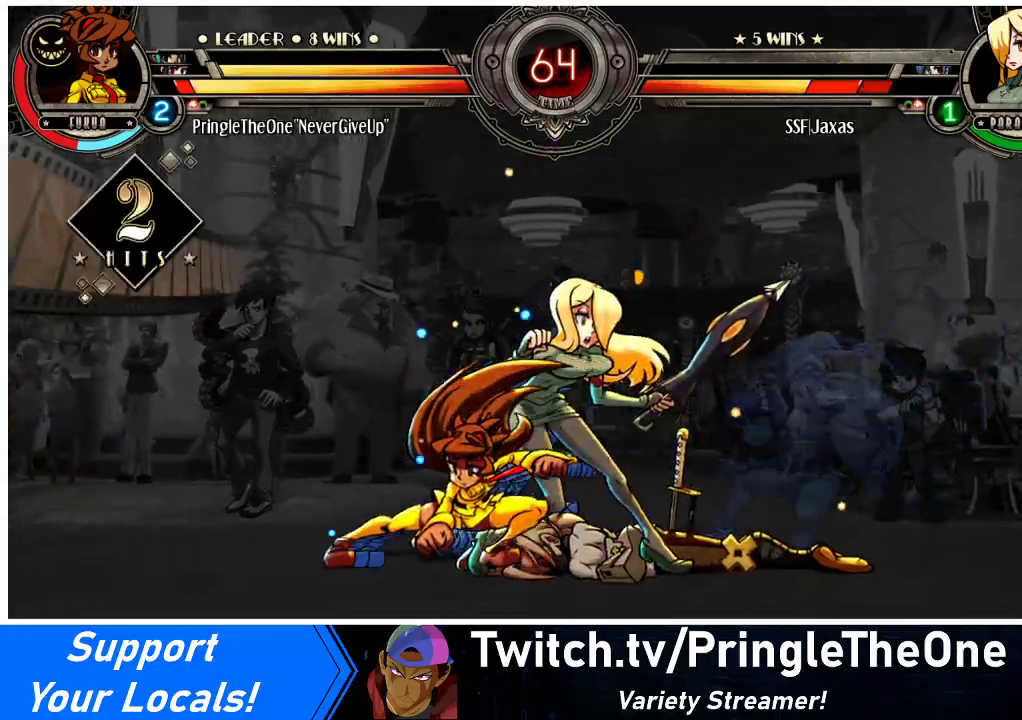
{"buttons": ["SQUARE", "DPAD_DOWN", "DPAD_RIGHT"], "events": [[100, "SQUARE", "down"], [200, "DPAD_LEFT", "up"], [233, "DPAD_RIGHT", "down"], [300, "DPAD_DOWN", "down"], [300, "SQUARE", "up"], [400, "SQUARE", "down"]]}
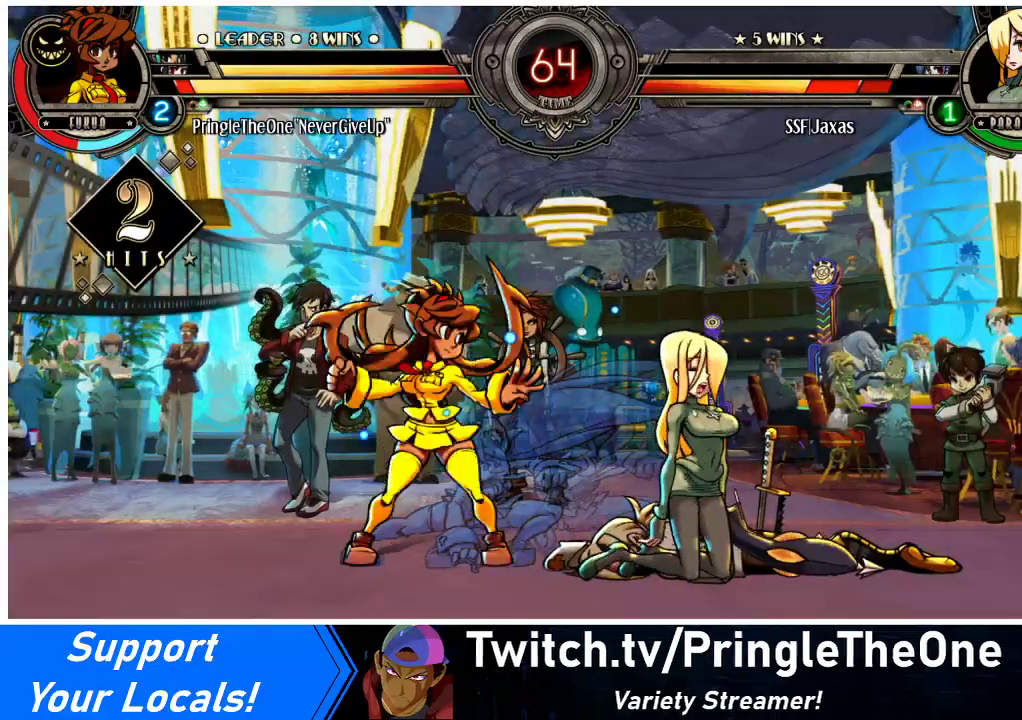
{"buttons": ["SQUARE", "TRIANGLE", "DPAD_DOWN", "DPAD_RIGHT"], "events": [[33, "SQUARE", "up"], [67, "DPAD_DOWN", "up"], [100, "SQUARE", "down"], [133, "TRIANGLE", "down"], [233, "DPAD_DOWN", "down"], [233, "SQUARE", "up"], [233, "TRIANGLE", "up"], [500, "SQUARE", "down"], [500, "TRIANGLE", "down"]]}
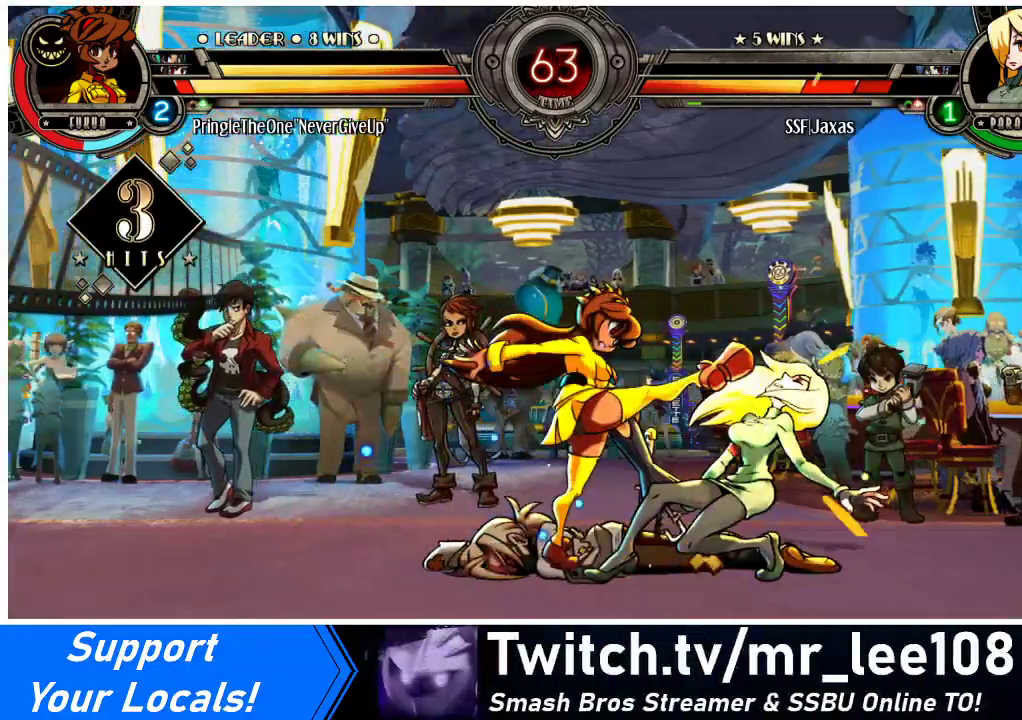
{"buttons": ["DPAD_DOWN", "DPAD_RIGHT"], "events": [[167, "SQUARE", "up"], [167, "TRIANGLE", "up"]]}
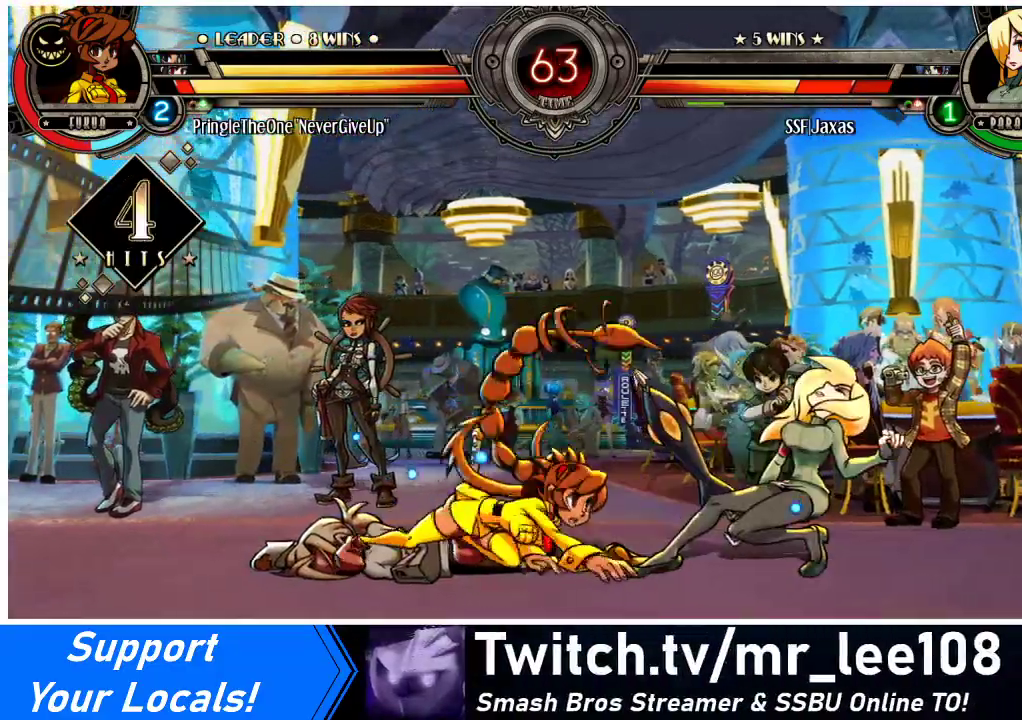
{"buttons": ["DPAD_DOWN", "DPAD_RIGHT"], "events": []}
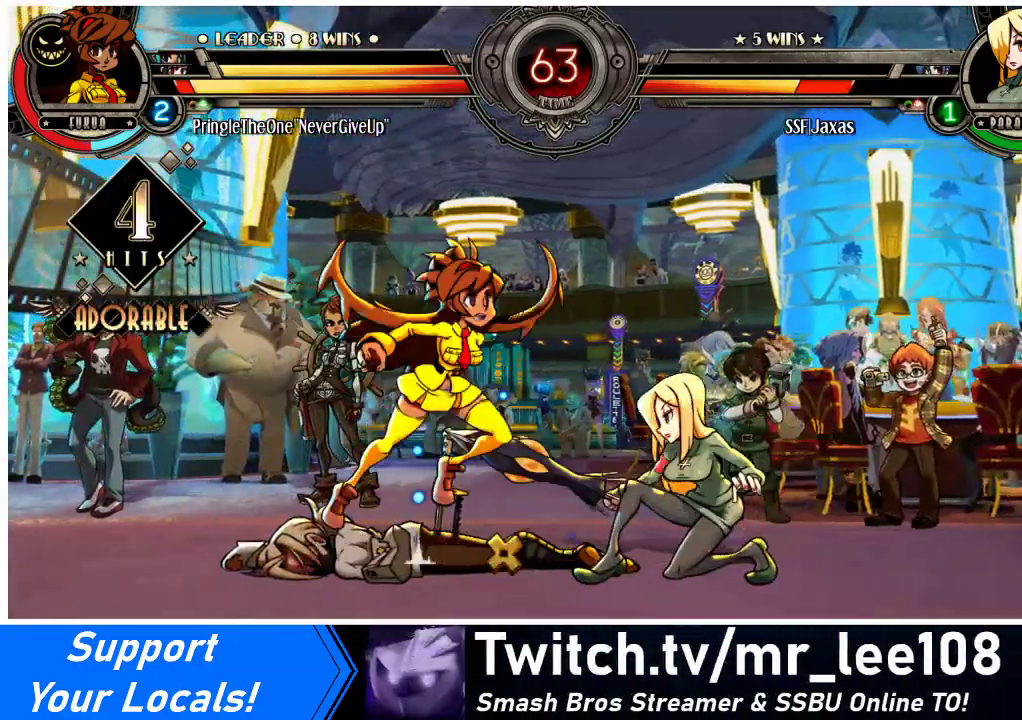
{"buttons": ["DPAD_RIGHT"], "events": [[133, "CROSS", "down"], [200, "CROSS", "up"], [267, "CIRCLE", "down"], [267, "DPAD_DOWN", "up"], [400, "CIRCLE", "up"]]}
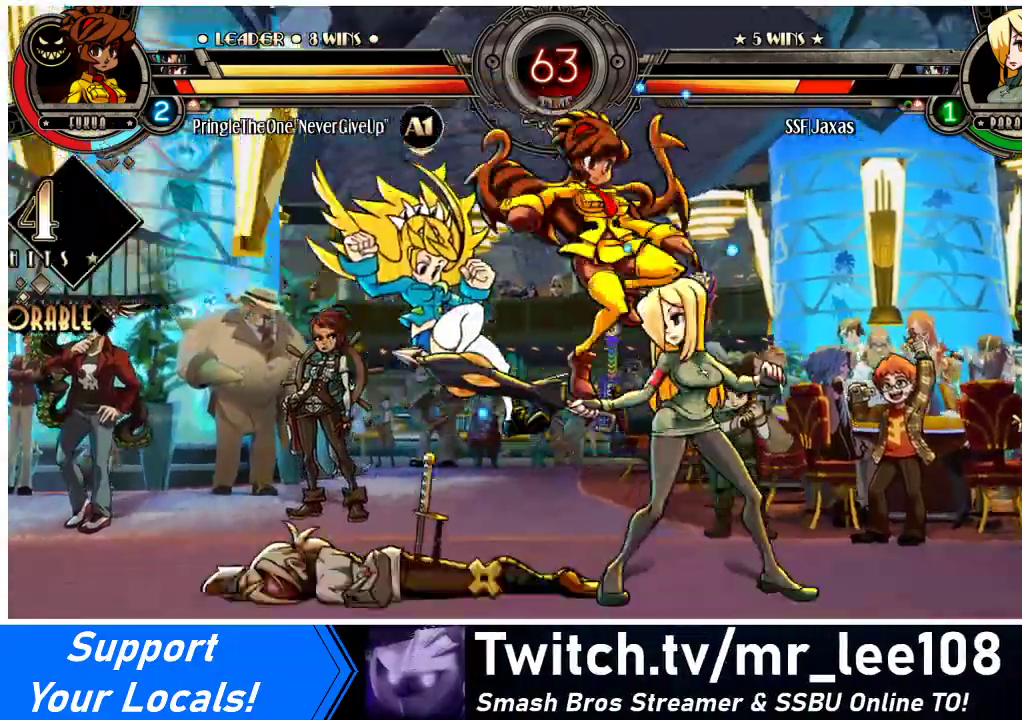
{"buttons": ["DPAD_RIGHT"], "events": [[67, "DPAD_DOWN", "down"], [100, "CROSS", "down"], [200, "CROSS", "up"], [267, "CIRCLE", "down"], [400, "CIRCLE", "up"], [433, "DPAD_DOWN", "up"]]}
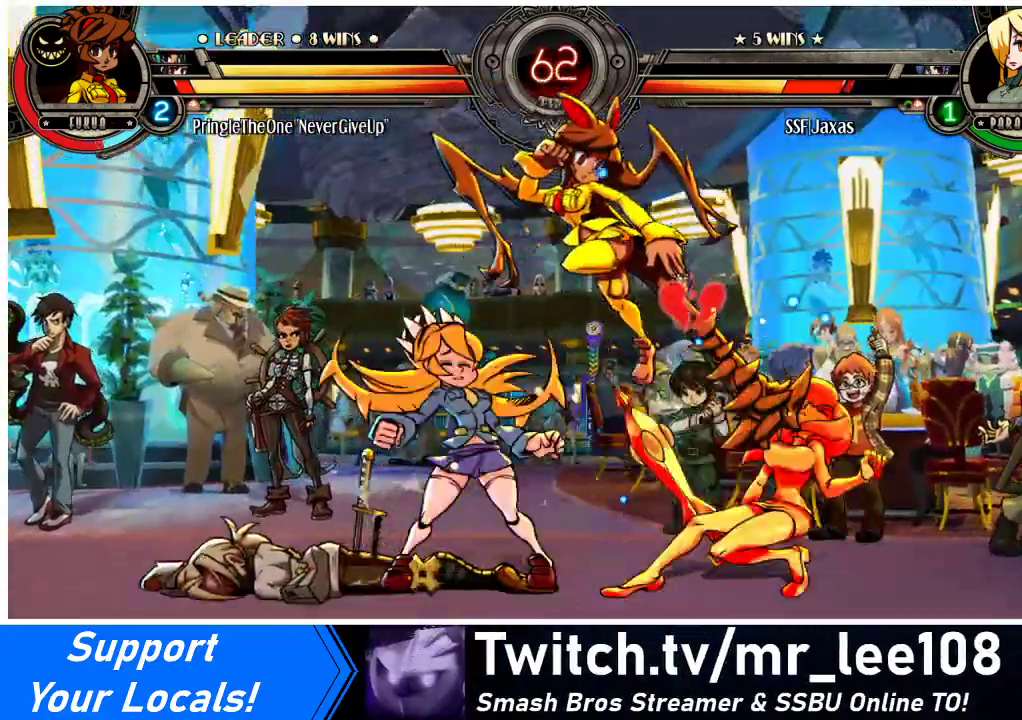
{"buttons": ["DPAD_DOWN", "DPAD_RIGHT"], "events": [[33, "R1", "down"], [233, "R1", "up"], [367, "DPAD_DOWN", "down"]]}
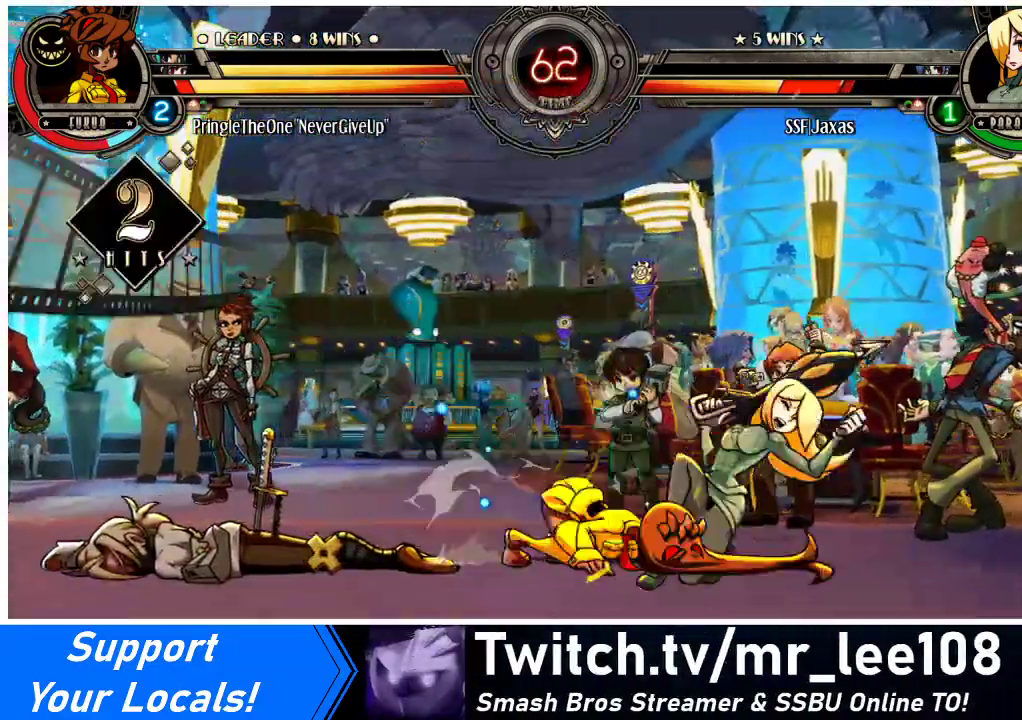
{"buttons": ["DPAD_DOWN", "DPAD_RIGHT"], "events": []}
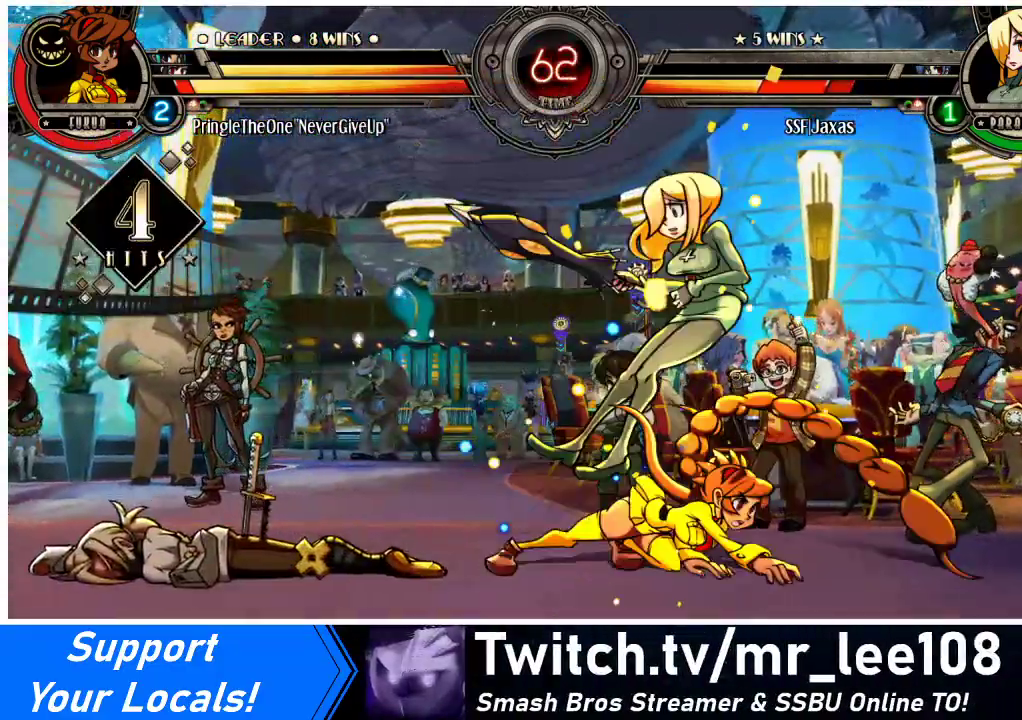
{"buttons": ["DPAD_RIGHT"], "events": [[200, "DPAD_DOWN", "up"], [367, "SQUARE", "down"], [500, "SQUARE", "up"]]}
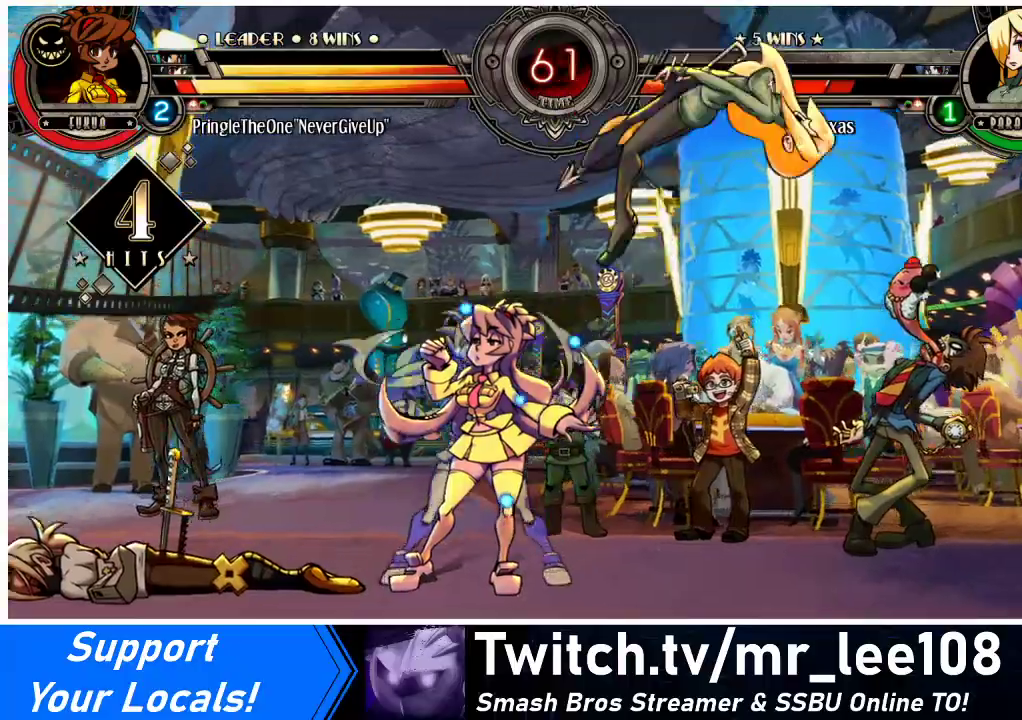
{"buttons": ["DPAD_RIGHT"], "events": [[100, "TRIANGLE", "down"], [133, "SQUARE", "down"], [233, "TRIANGLE", "up"], [267, "SQUARE", "up"], [333, "SQUARE", "down"], [333, "TRIANGLE", "down"], [467, "TRIANGLE", "up"], [500, "SQUARE", "up"]]}
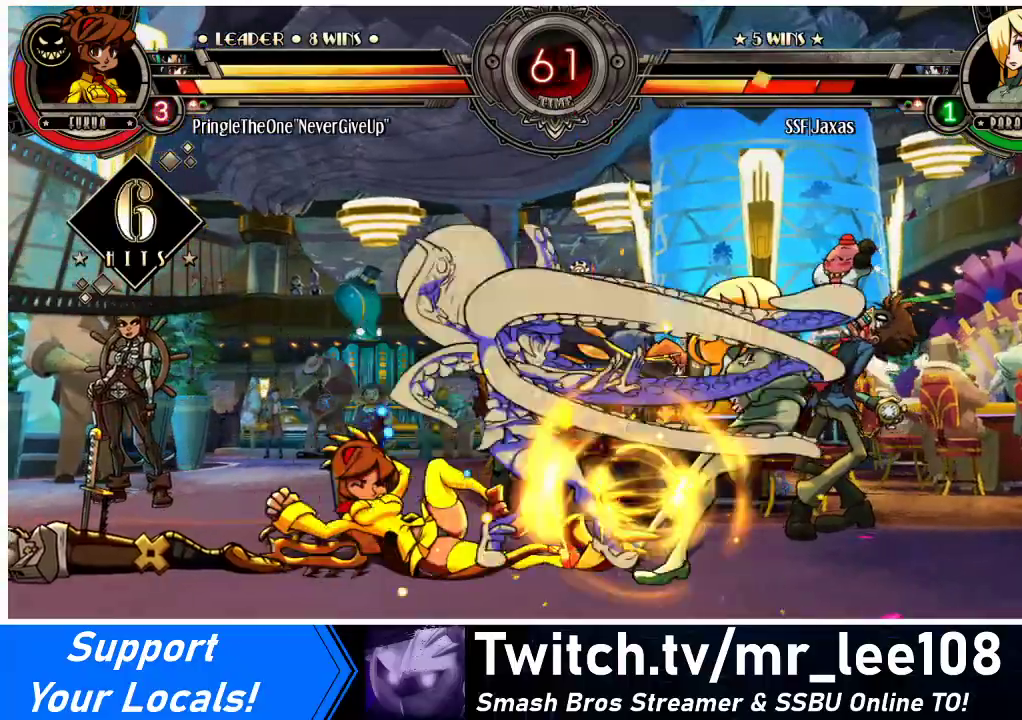
{"buttons": ["SQUARE", "TRIANGLE", "DPAD_RIGHT"], "events": [[100, "SQUARE", "down"], [100, "TRIANGLE", "down"], [200, "TRIANGLE", "up"], [233, "SQUARE", "up"], [400, "TRIANGLE", "down"], [433, "SQUARE", "down"]]}
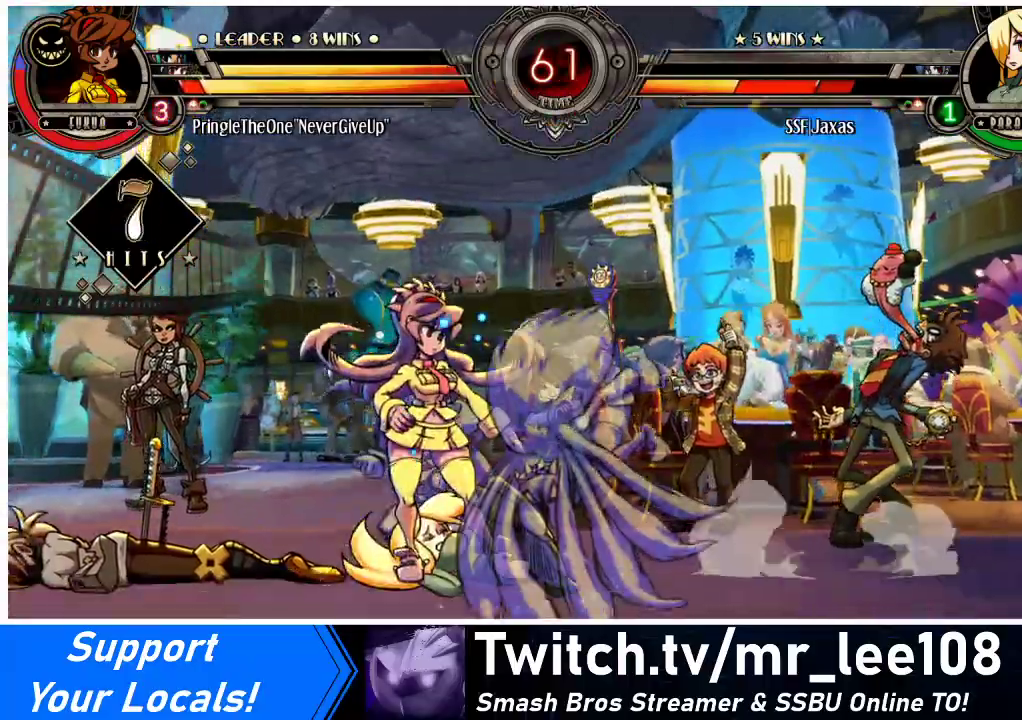
{"buttons": ["DPAD_RIGHT"], "events": [[33, "TRIANGLE", "up"], [67, "SQUARE", "up"], [133, "DPAD_DOWN", "down"], [300, "SQUARE", "down"], [300, "TRIANGLE", "down"], [467, "DPAD_DOWN", "up"], [467, "SQUARE", "up"], [467, "TRIANGLE", "up"]]}